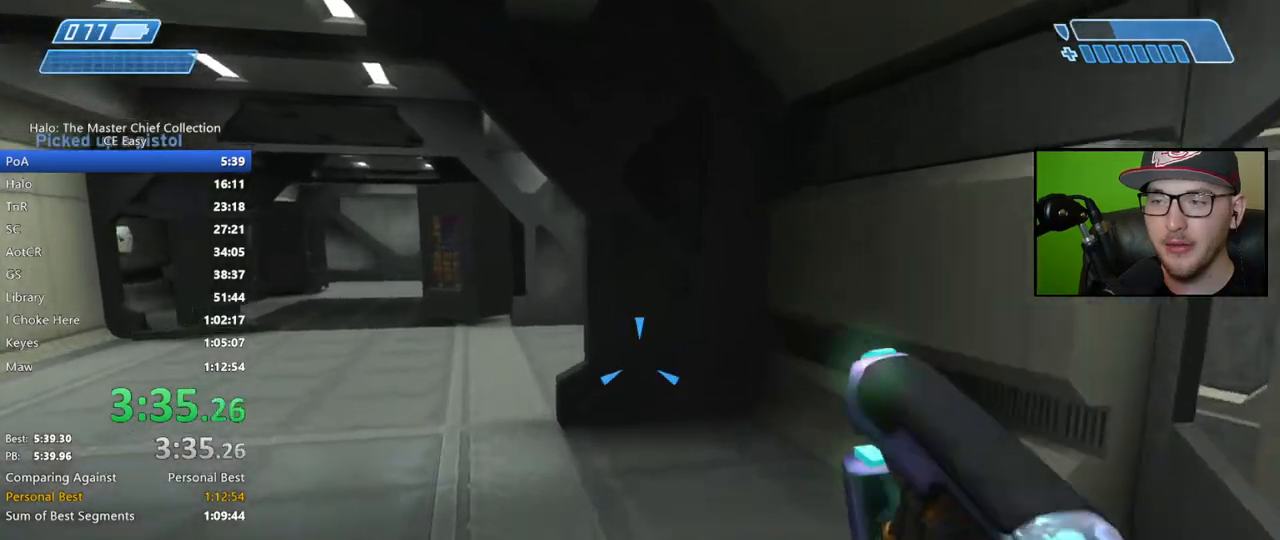
Gameplay with a controller (Xbox layout); each line is a JSON object with the inputs held at the frame after it. "events" lists button and stick changes between this image and that frame as [ms after this image, input, new state], when the widget could be followed in between.
{"buttons": [], "left_stick": "up", "right_stick": "center", "events": [[67, "right_stick", "left"], [133, "right_stick", "up-left"], [233, "right_stick", "center"]]}
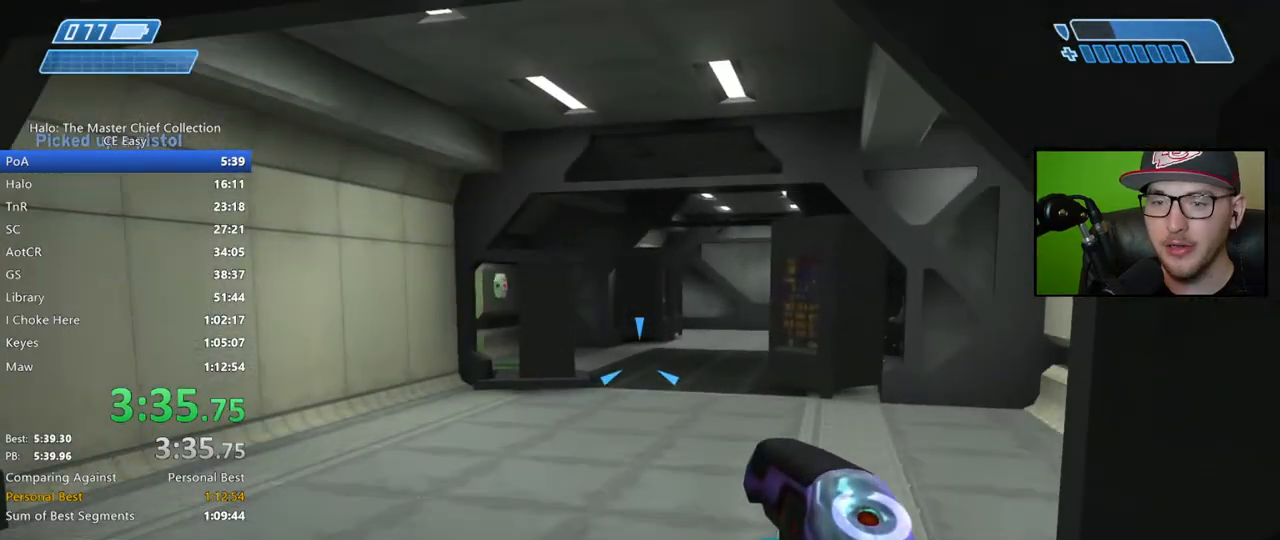
{"buttons": [], "left_stick": "up-right", "right_stick": "left", "events": [[117, "left_stick", "up-right"], [483, "right_stick", "left"]]}
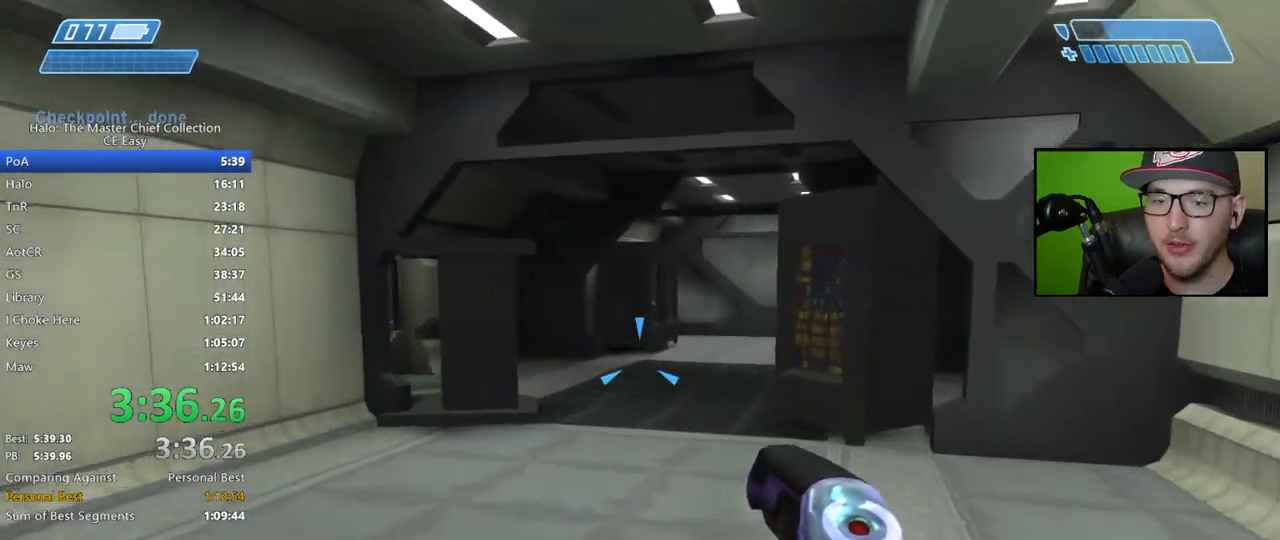
{"buttons": [], "left_stick": "up-right", "right_stick": "left", "events": [[283, "right_stick", "center"], [383, "right_stick", "left"]]}
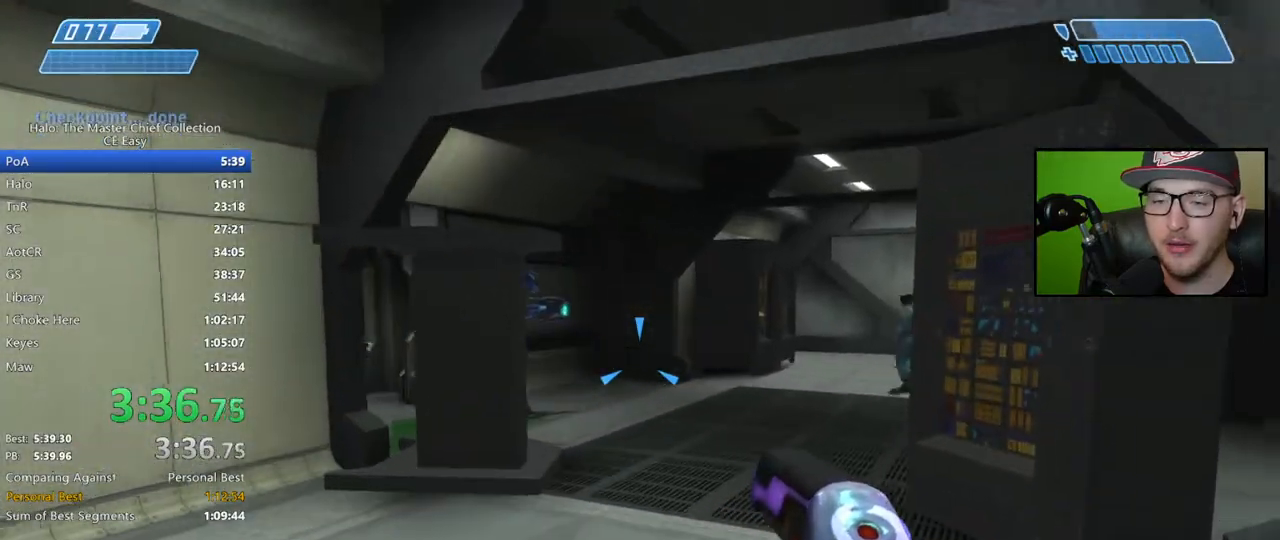
{"buttons": [], "left_stick": "up-right", "right_stick": "left", "events": []}
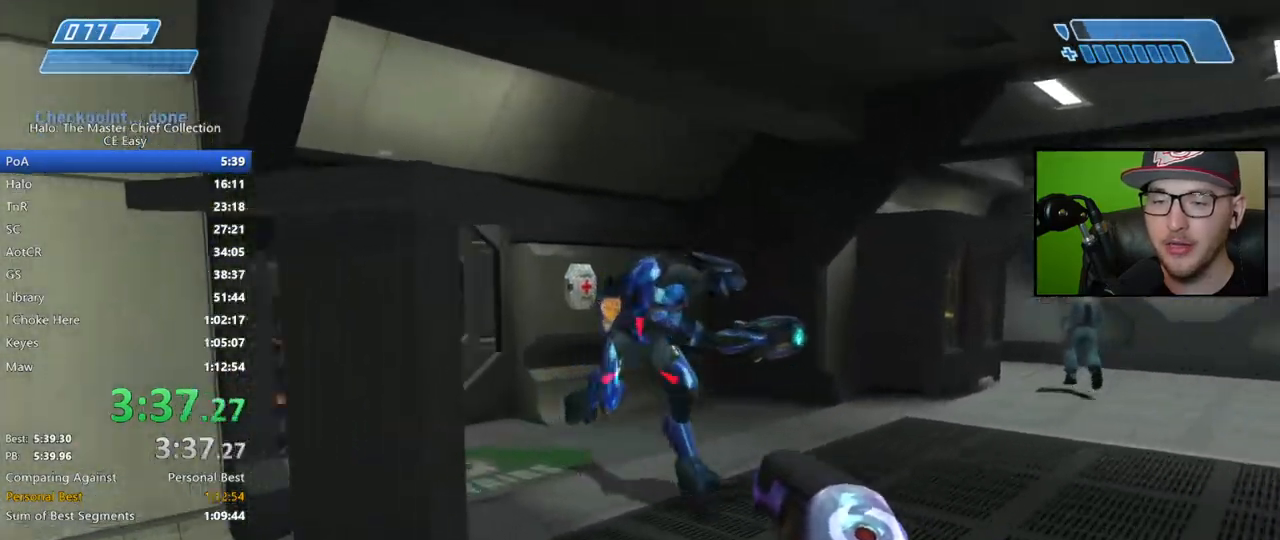
{"buttons": [], "left_stick": "up-right", "right_stick": "up", "events": [[333, "right_stick", "up"]]}
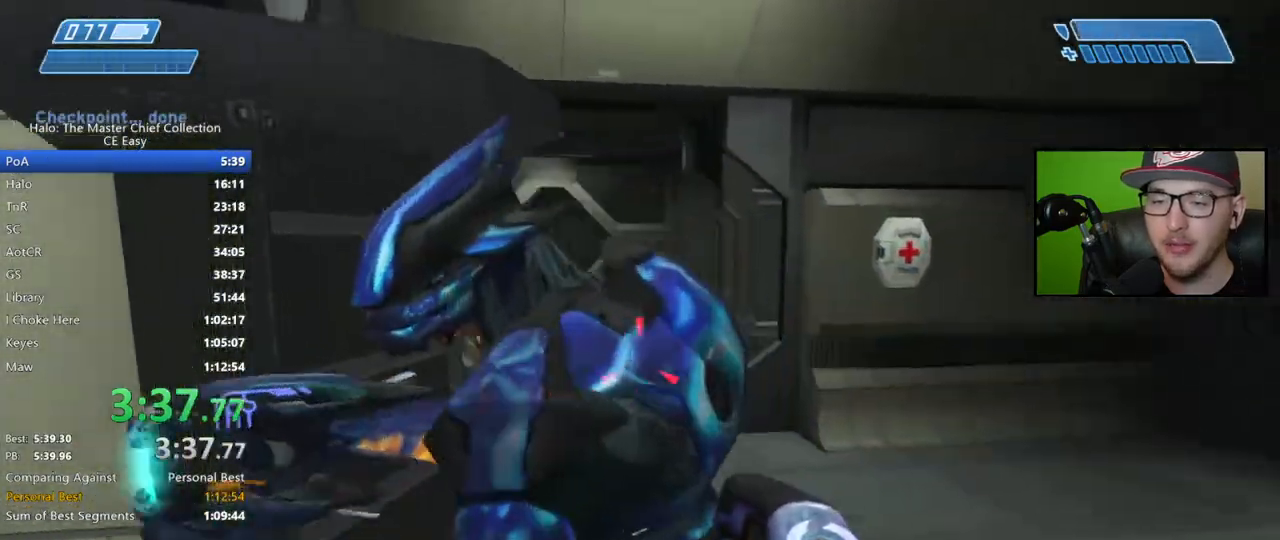
{"buttons": [], "left_stick": "up-right", "right_stick": "up-left", "events": [[83, "right_stick", "left"], [200, "R2", "down"], [217, "right_stick", "up"], [300, "R2", "up"], [300, "right_stick", "up-left"], [367, "R2", "down"], [450, "R2", "up"]]}
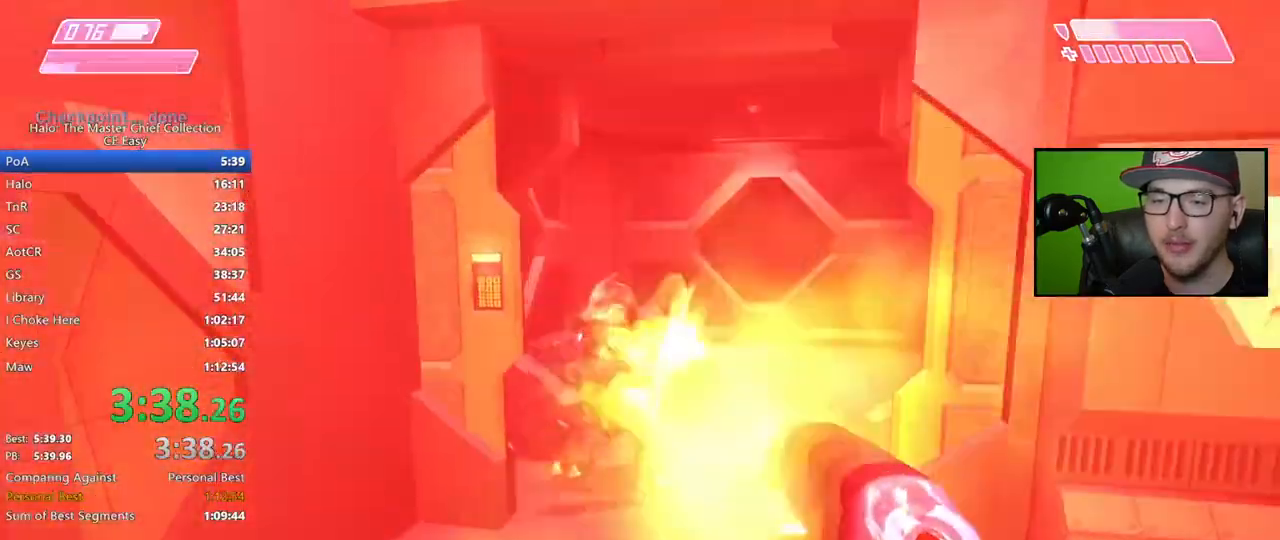
{"buttons": [], "left_stick": "up", "right_stick": "right", "events": [[50, "R2", "down"], [117, "R2", "up"], [150, "right_stick", "right"], [200, "left_stick", "up"]]}
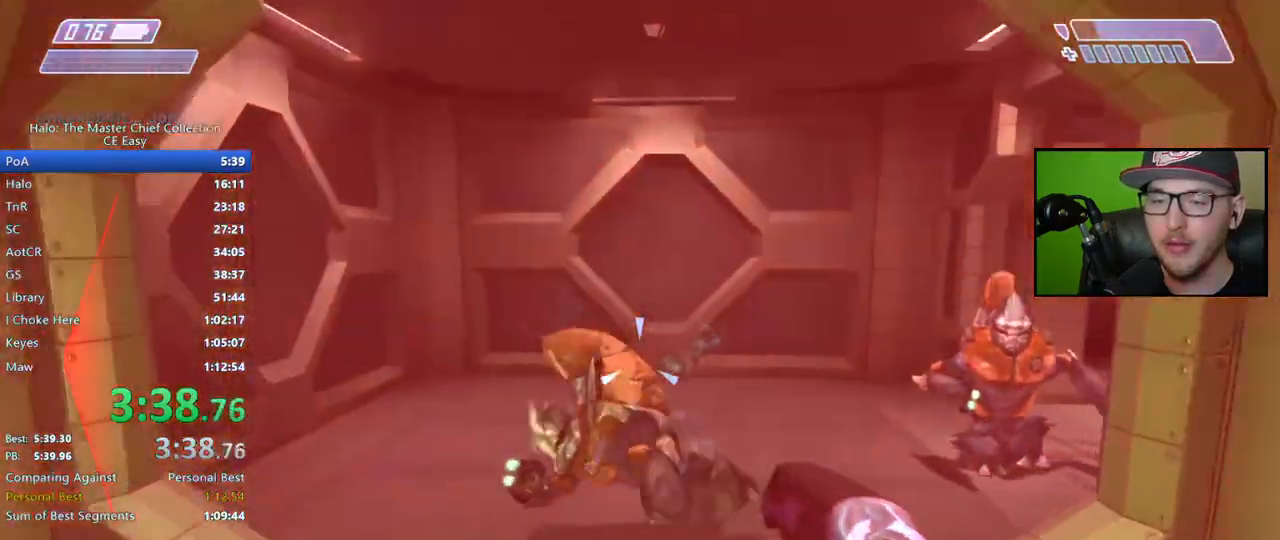
{"buttons": [], "left_stick": "up", "right_stick": "right", "events": [[100, "R2", "down"], [200, "R2", "up"], [200, "right_stick", "center"], [267, "R2", "down"], [300, "right_stick", "right"], [350, "R2", "up"], [433, "R2", "down"], [483, "R2", "up"]]}
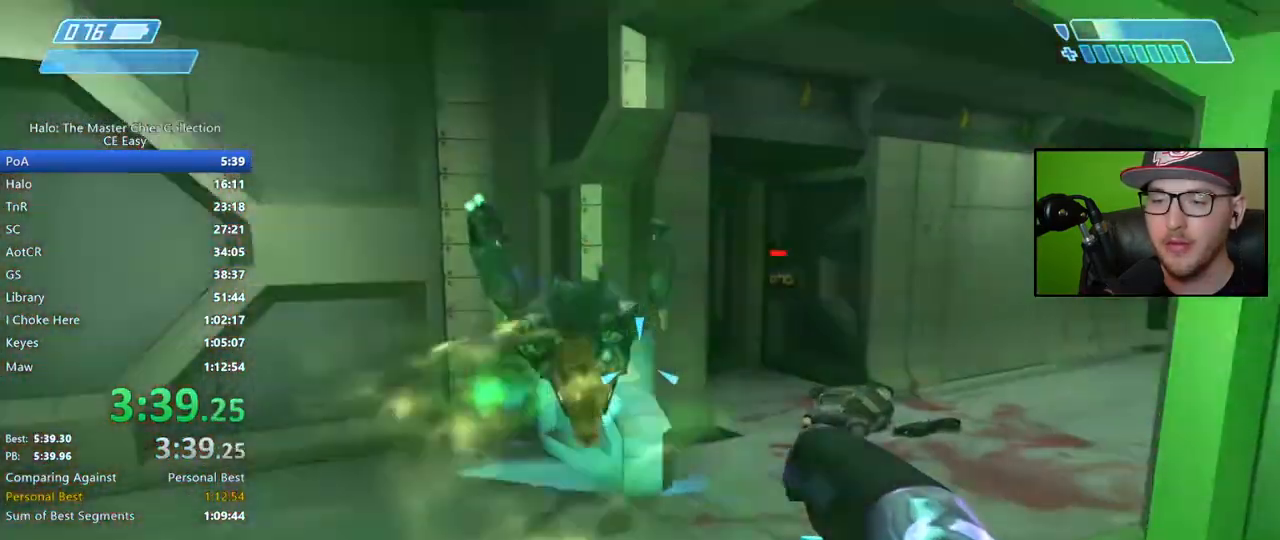
{"buttons": [], "left_stick": "up", "right_stick": "center", "events": [[133, "right_stick", "center"], [183, "right_stick", "right"], [483, "right_stick", "center"]]}
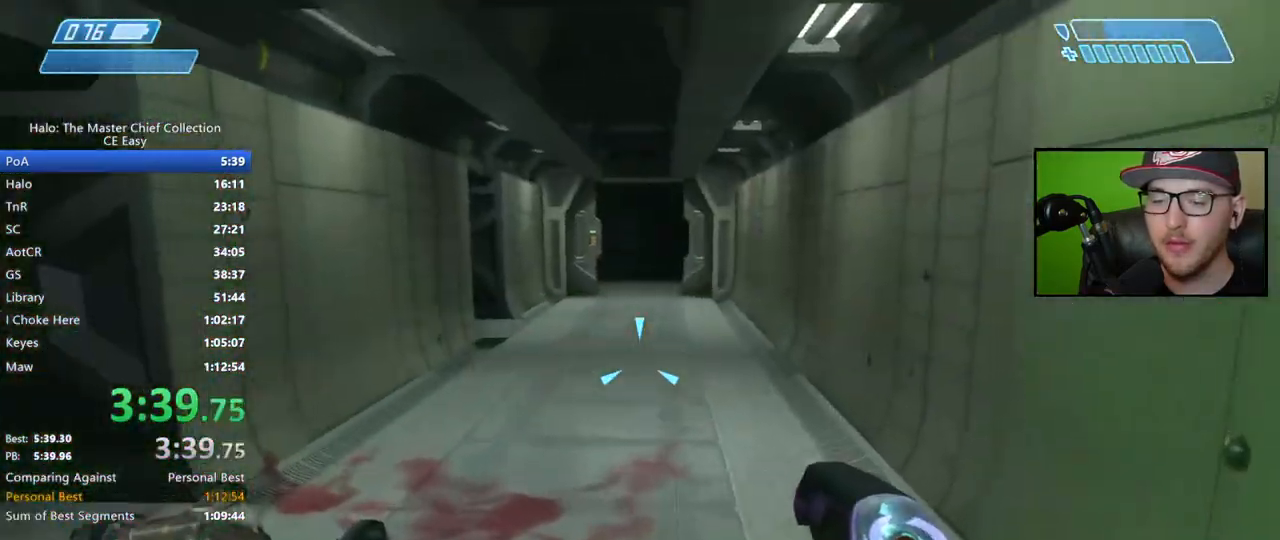
{"buttons": [], "left_stick": "up", "right_stick": "center", "events": []}
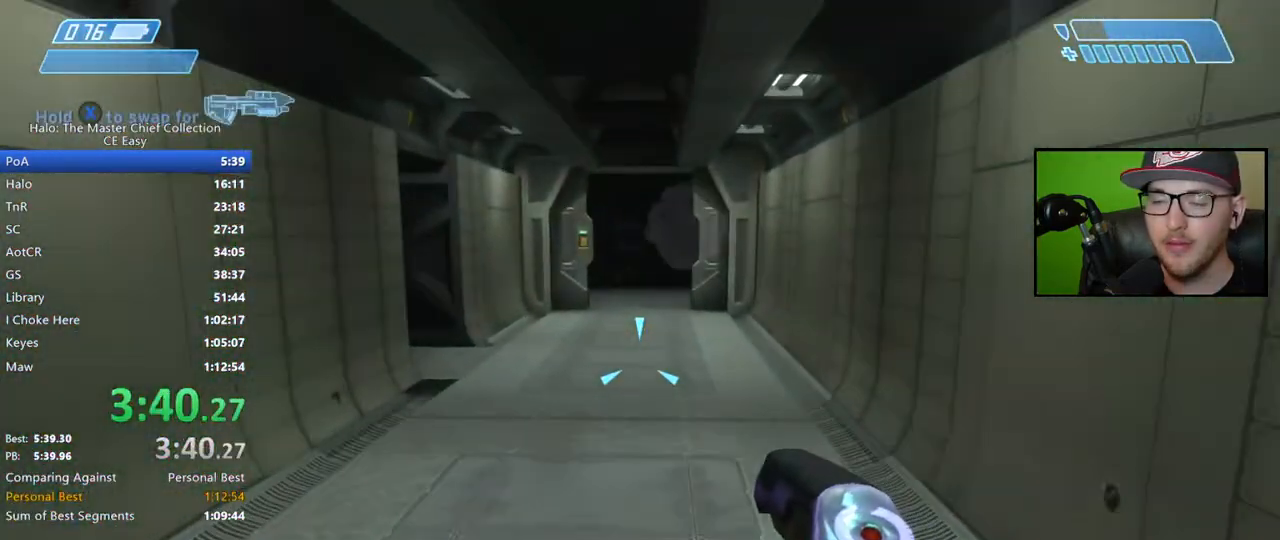
{"buttons": [], "left_stick": "up", "right_stick": "center", "events": []}
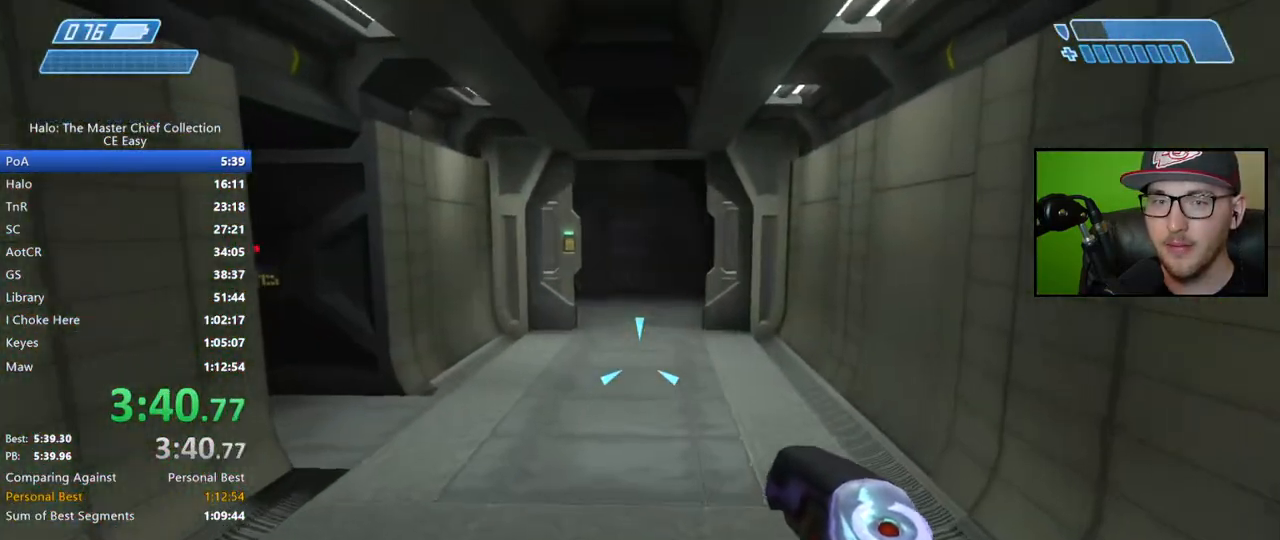
{"buttons": [], "left_stick": "up", "right_stick": "center", "events": [[333, "Y", "down"], [400, "Y", "up"]]}
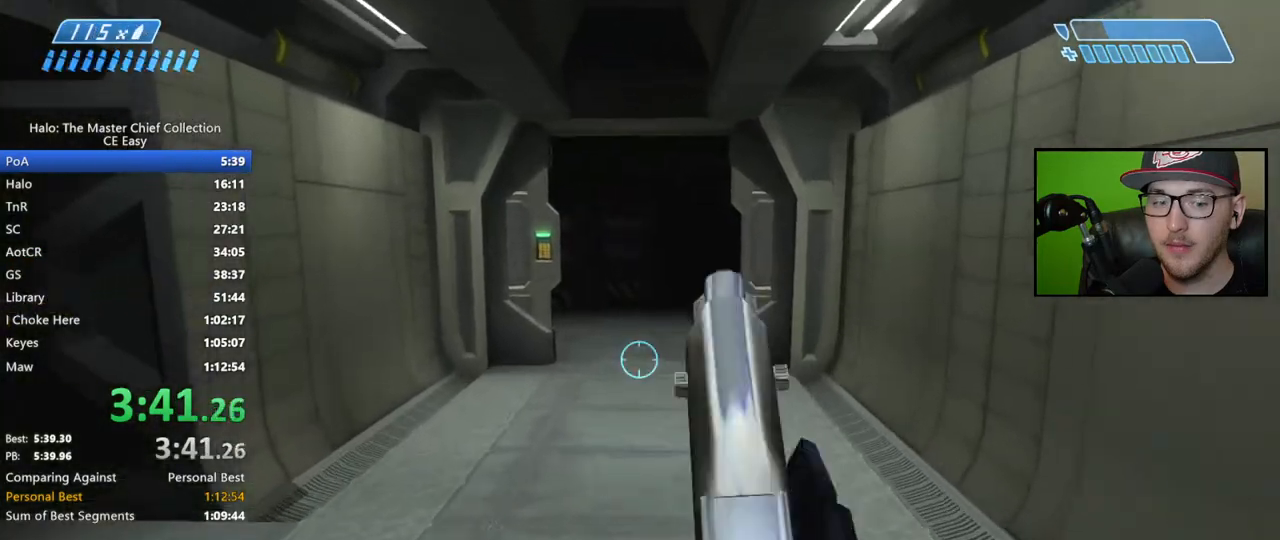
{"buttons": [], "left_stick": "up", "right_stick": "center", "events": [[383, "B", "down"], [450, "B", "up"]]}
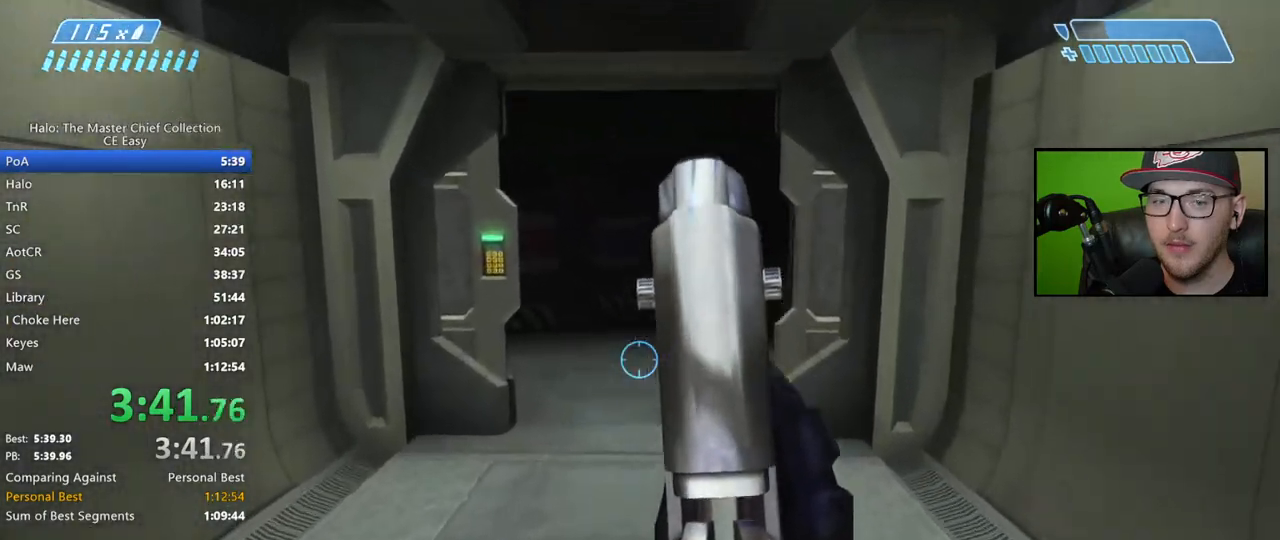
{"buttons": [], "left_stick": "up", "right_stick": "center", "events": []}
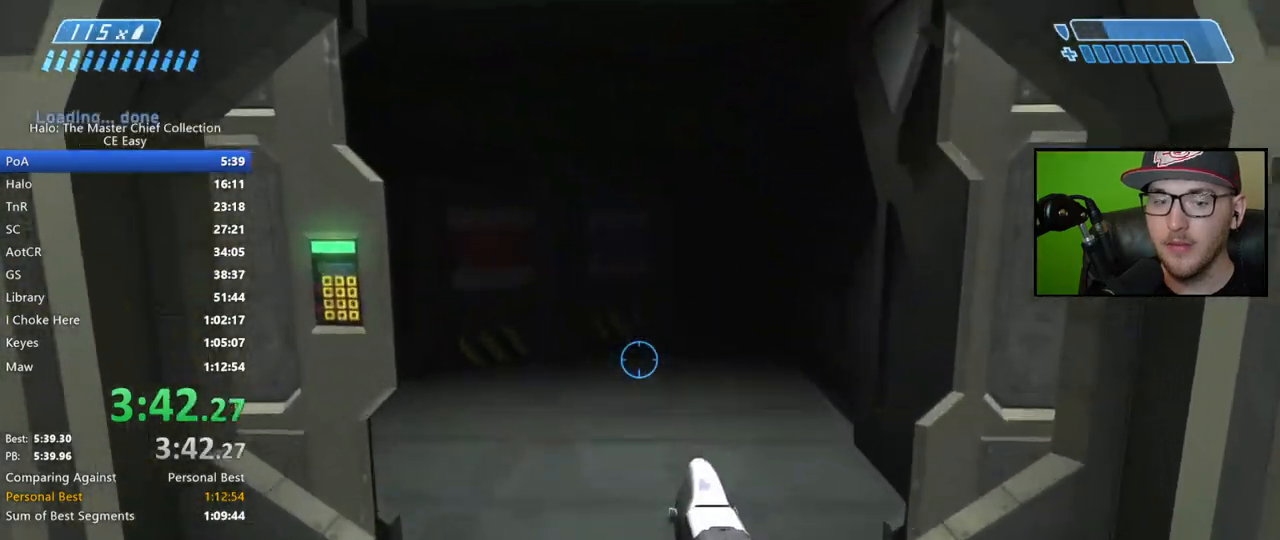
{"buttons": [], "left_stick": "up", "right_stick": "left", "events": [[233, "right_stick", "left"], [367, "right_stick", "center"], [467, "right_stick", "left"]]}
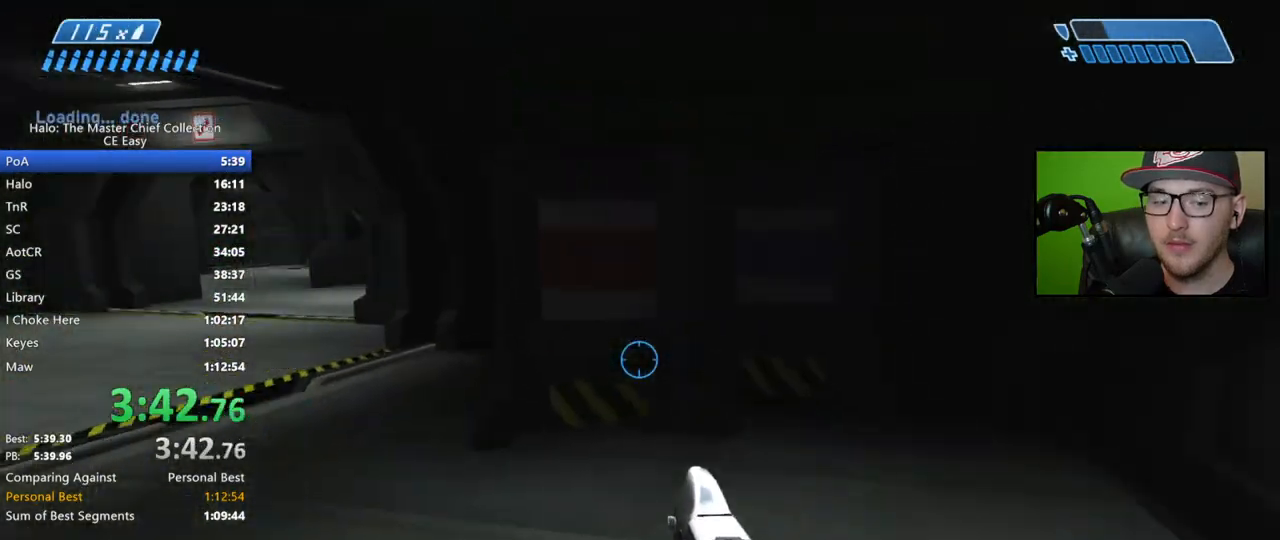
{"buttons": [], "left_stick": "up", "right_stick": "center", "events": [[150, "right_stick", "center"]]}
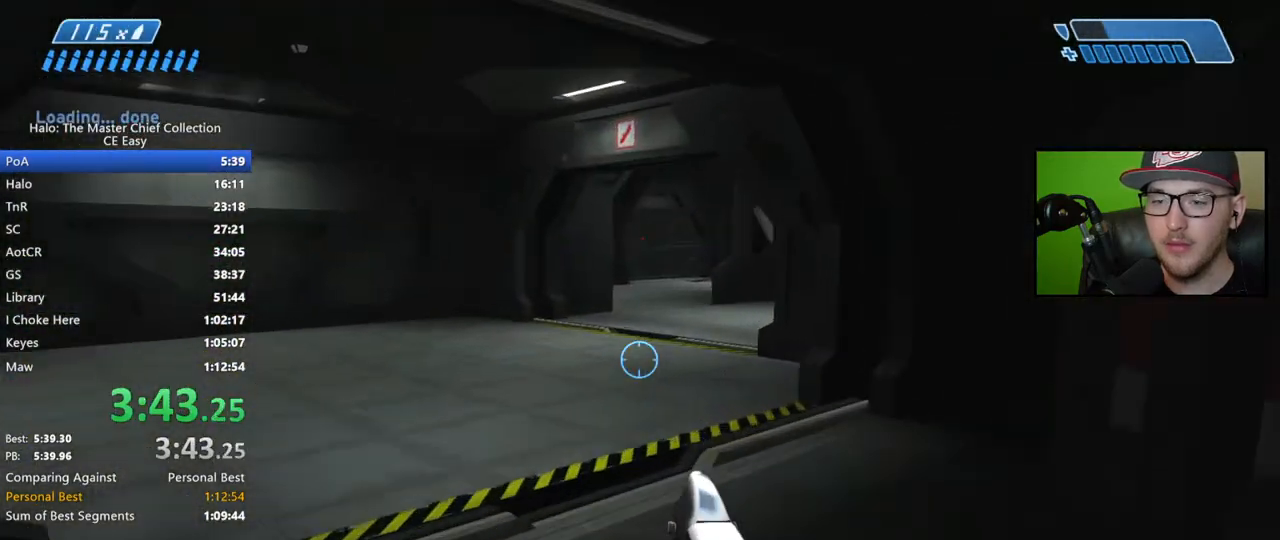
{"buttons": [], "left_stick": "up", "right_stick": "center", "events": []}
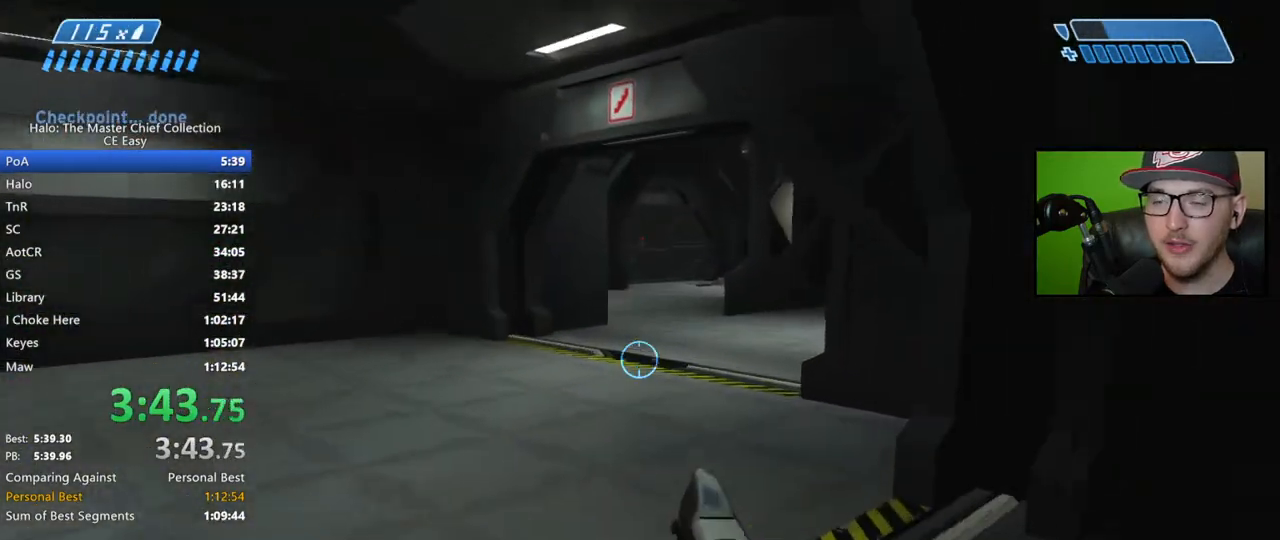
{"buttons": [], "left_stick": "up", "right_stick": "right", "events": [[283, "right_stick", "right"]]}
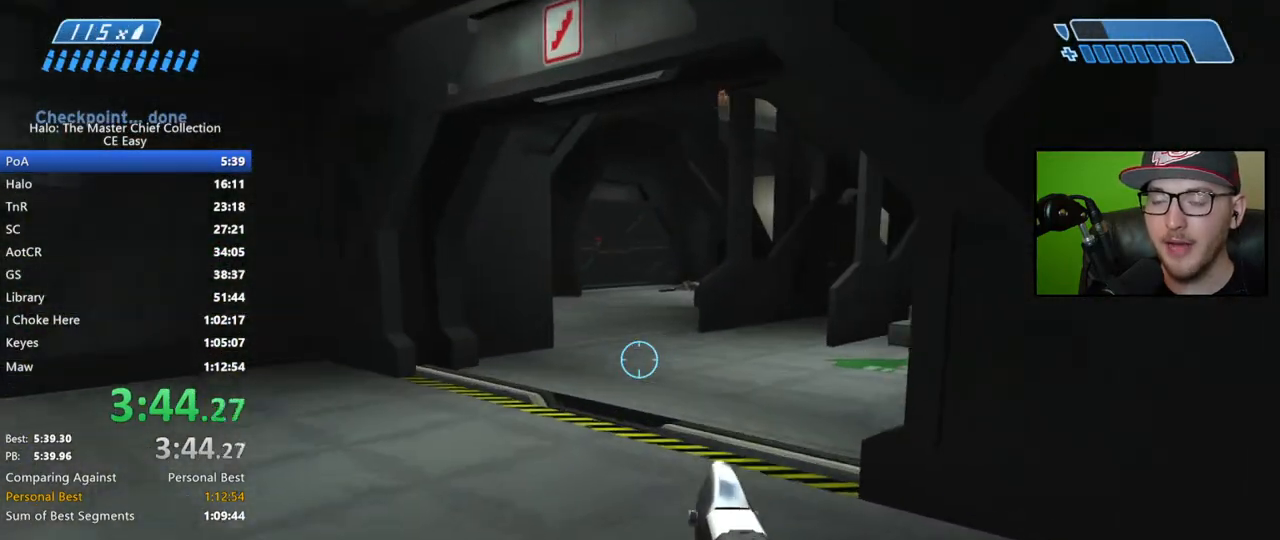
{"buttons": [], "left_stick": "up", "right_stick": "right", "events": []}
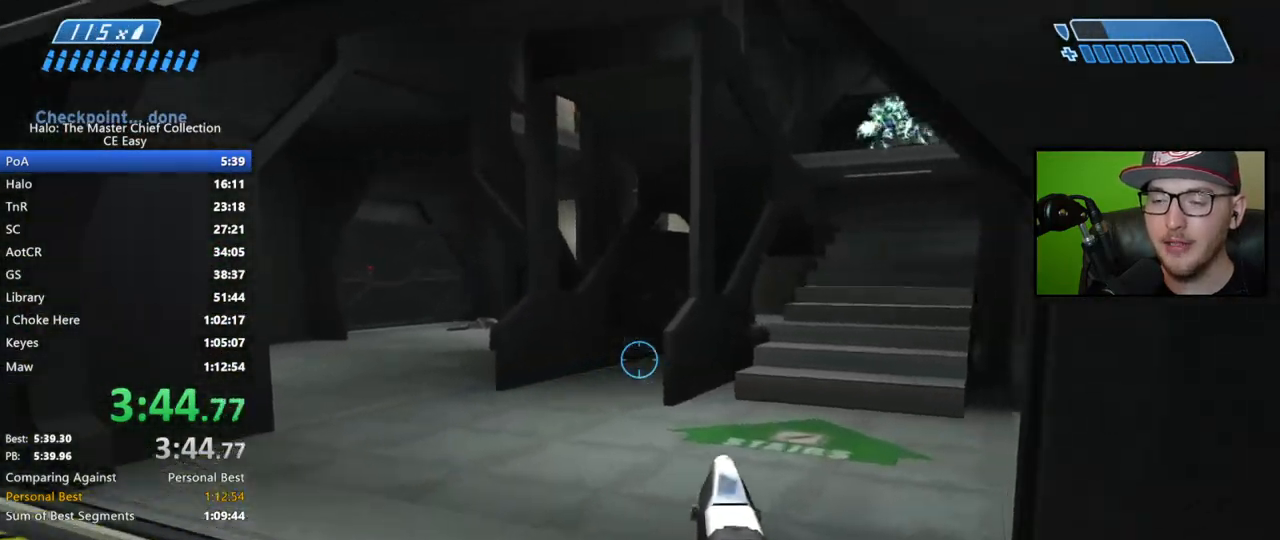
{"buttons": [], "left_stick": "up", "right_stick": "right", "events": []}
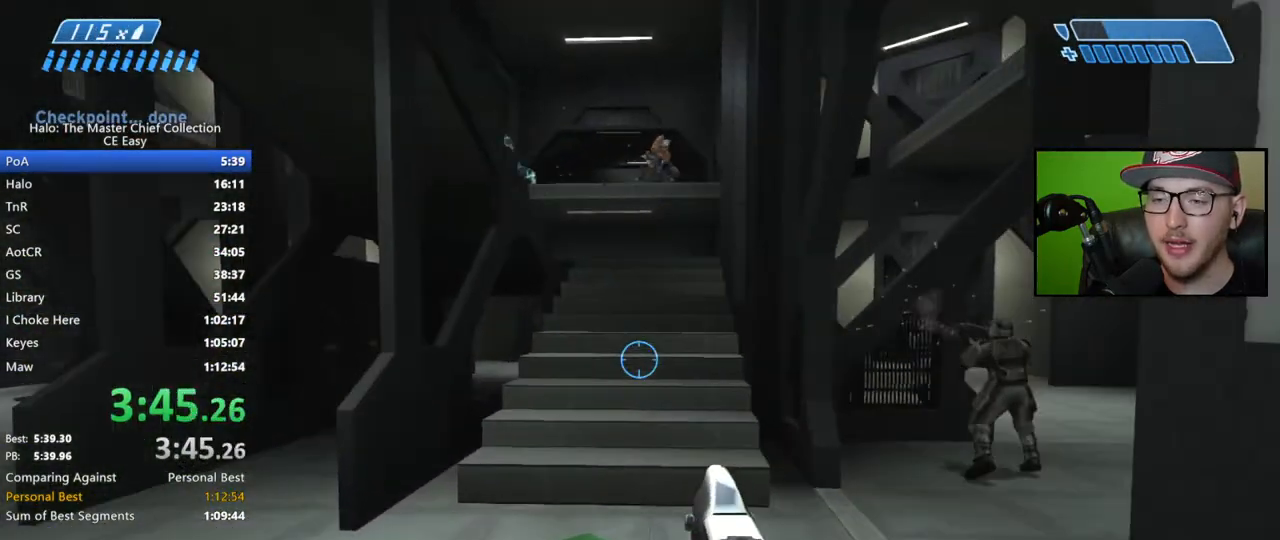
{"buttons": ["A"], "left_stick": "up", "right_stick": "center", "events": [[200, "right_stick", "up"], [433, "right_stick", "center"], [500, "A", "down"]]}
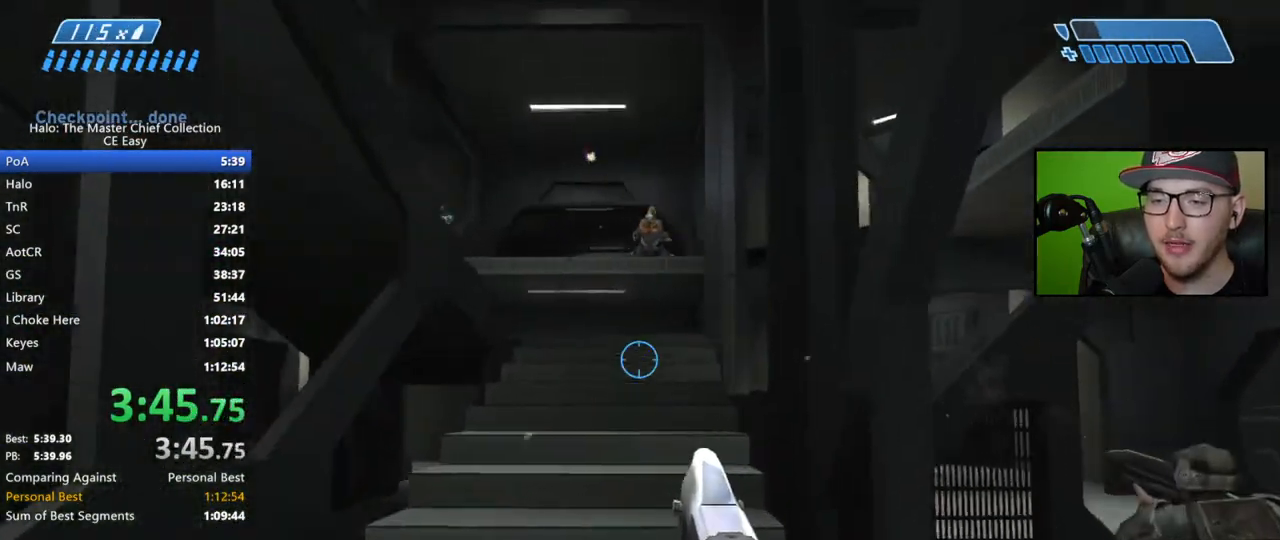
{"buttons": [], "left_stick": "up", "right_stick": "down", "events": [[67, "A", "up"], [200, "right_stick", "up"], [350, "R2", "down"], [350, "right_stick", "center"], [450, "R2", "up"], [450, "right_stick", "down"]]}
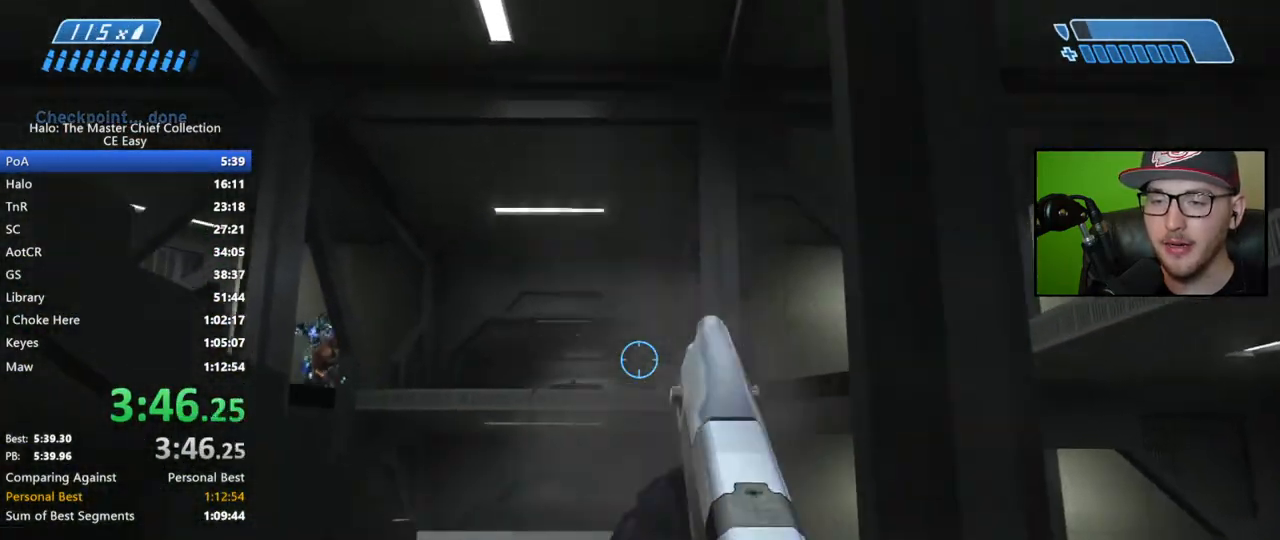
{"buttons": [], "left_stick": "up", "right_stick": "center", "events": [[67, "right_stick", "center"], [183, "right_stick", "down-right"], [250, "right_stick", "center"], [300, "right_stick", "down"], [467, "right_stick", "center"]]}
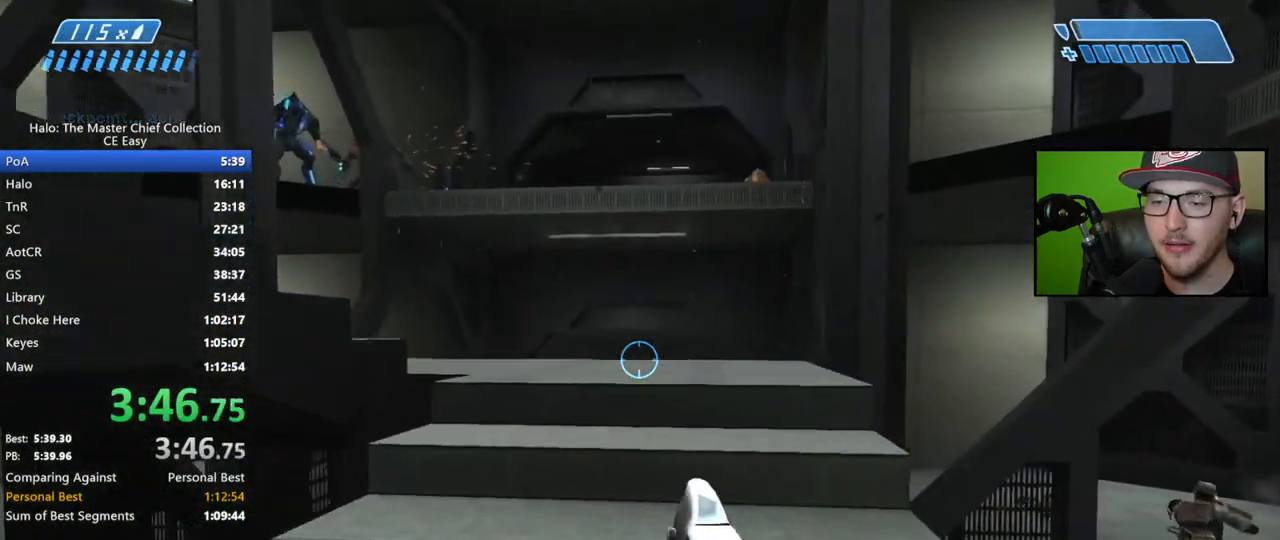
{"buttons": [], "left_stick": "up", "right_stick": "center", "events": [[67, "X", "down"], [150, "X", "up"], [383, "right_stick", "down-left"], [500, "right_stick", "center"]]}
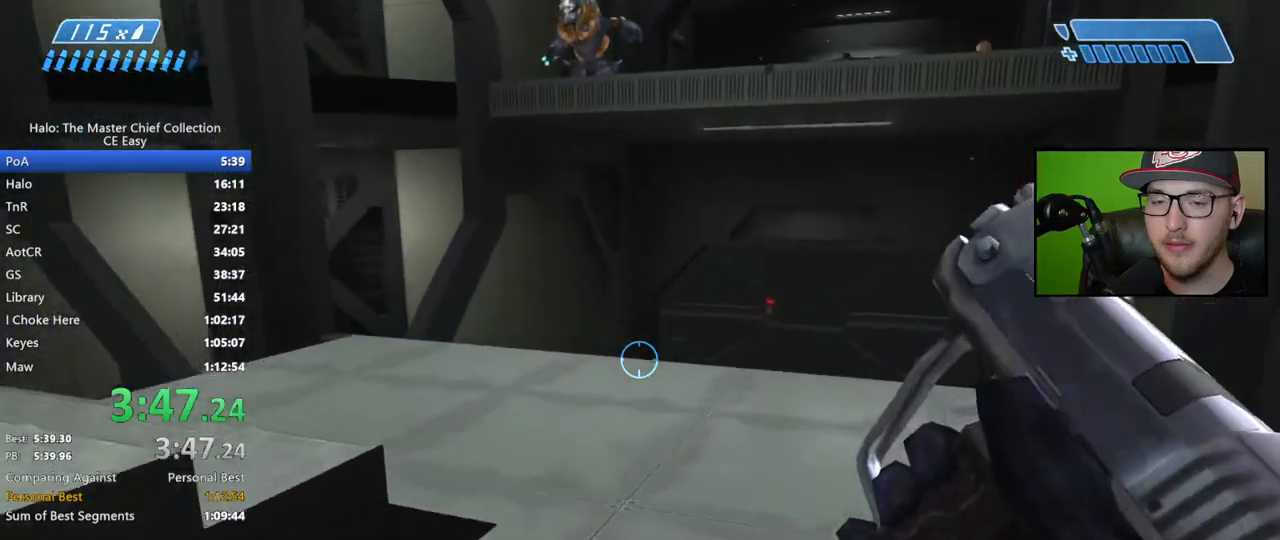
{"buttons": [], "left_stick": "up", "right_stick": "left", "events": [[283, "right_stick", "left"]]}
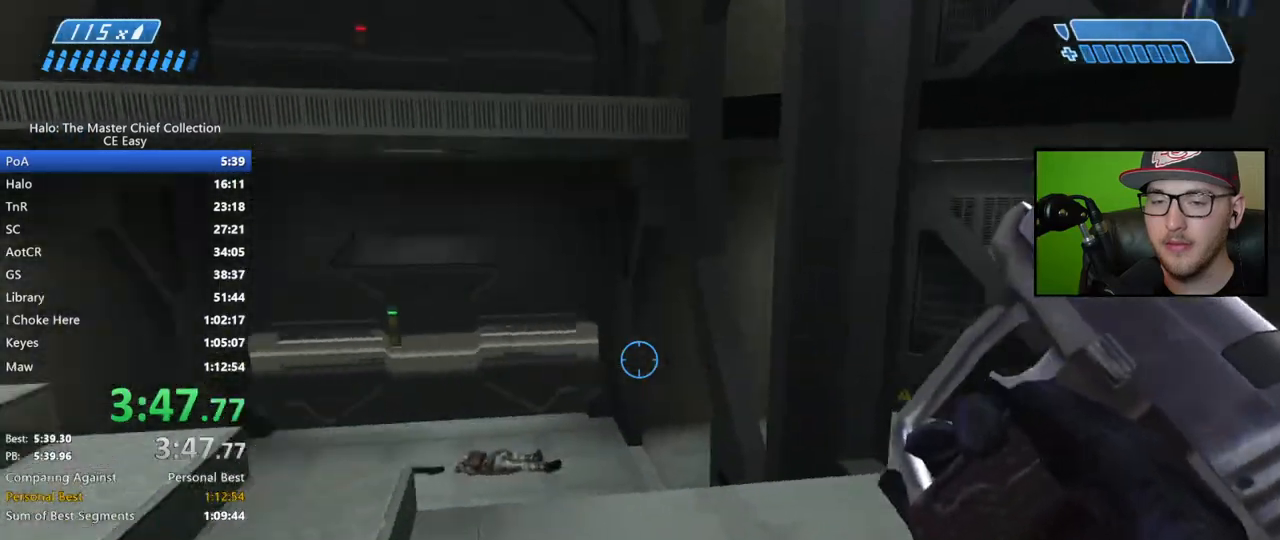
{"buttons": [], "left_stick": "up", "right_stick": "center", "events": [[383, "right_stick", "center"]]}
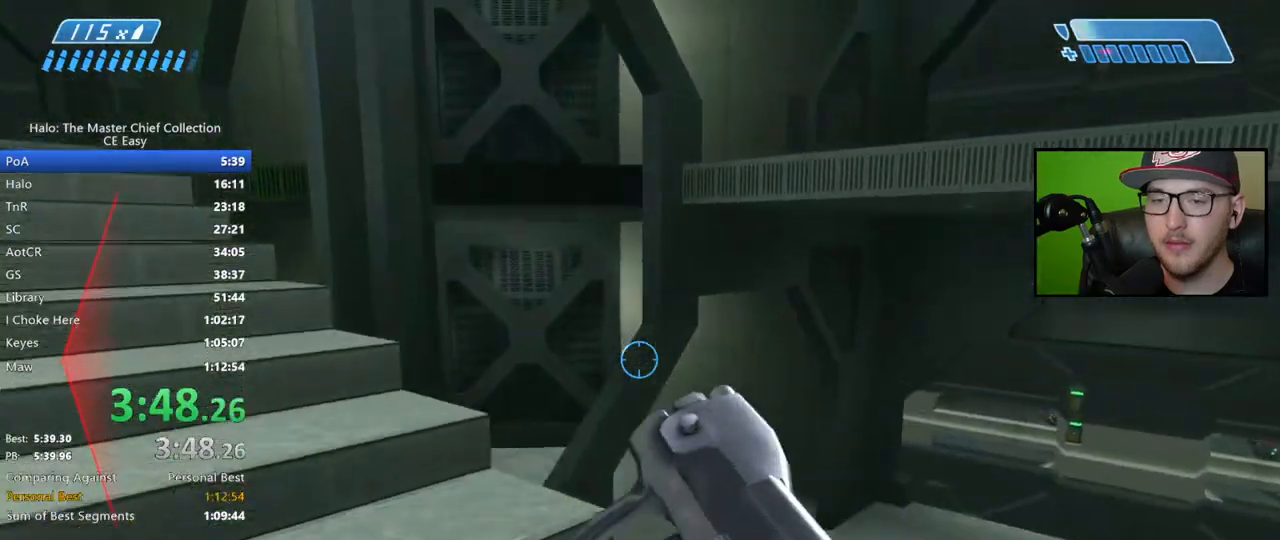
{"buttons": ["A"], "left_stick": "up", "right_stick": "center", "events": [[17, "right_stick", "right"], [283, "right_stick", "center"], [350, "A", "down"]]}
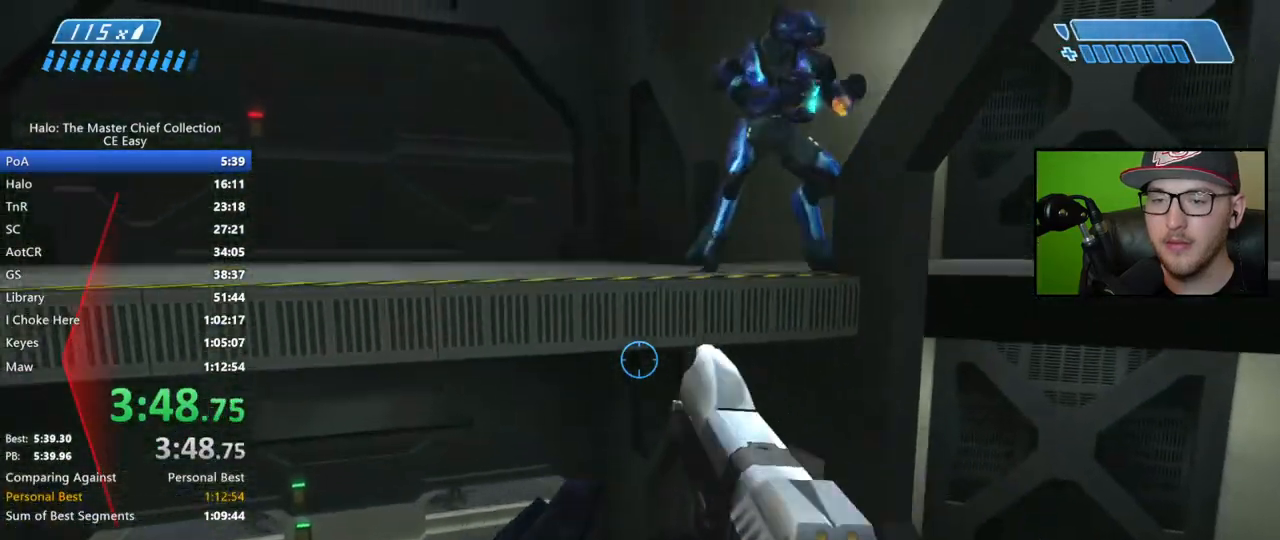
{"buttons": ["L3"], "left_stick": "up", "right_stick": "right", "events": [[333, "A", "up"], [450, "L3", "down"], [500, "right_stick", "right"]]}
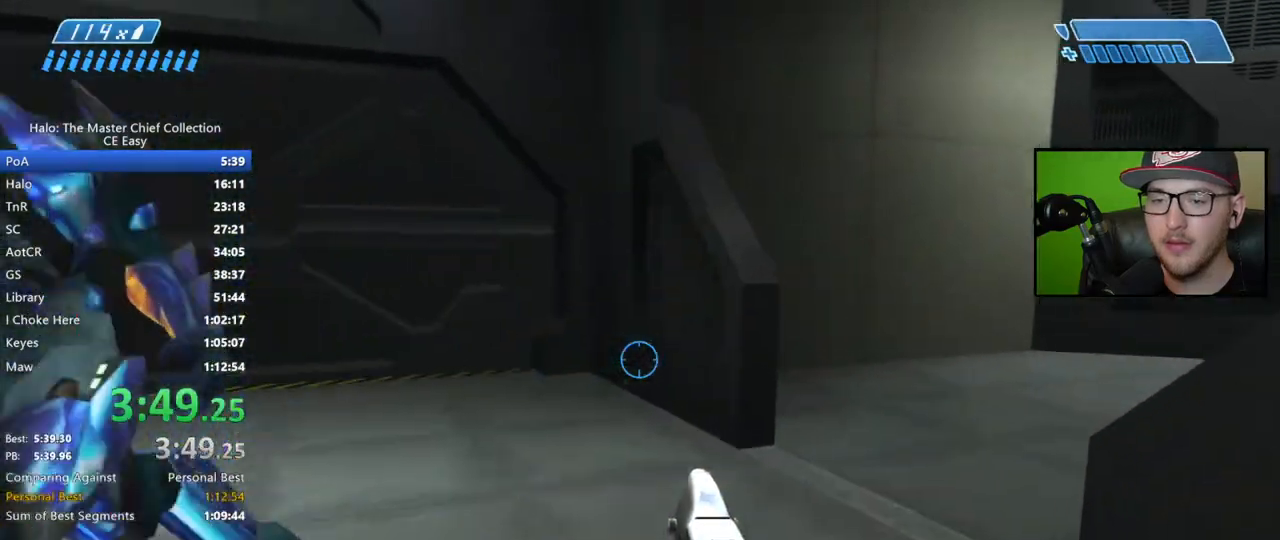
{"buttons": [], "left_stick": "up", "right_stick": "right", "events": [[100, "right_stick", "center"], [167, "right_stick", "right"], [233, "L3", "up"], [300, "right_stick", "center"], [383, "right_stick", "right"]]}
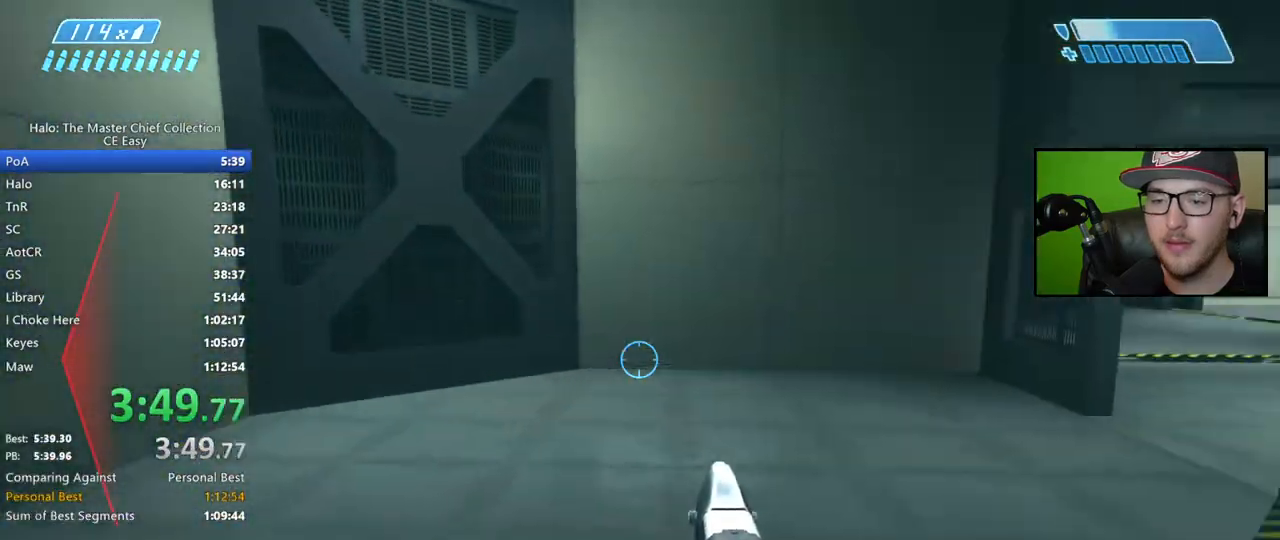
{"buttons": [], "left_stick": "up", "right_stick": "down", "events": [[83, "right_stick", "up-right"], [200, "right_stick", "center"], [300, "right_stick", "right"], [383, "right_stick", "center"], [467, "right_stick", "down"]]}